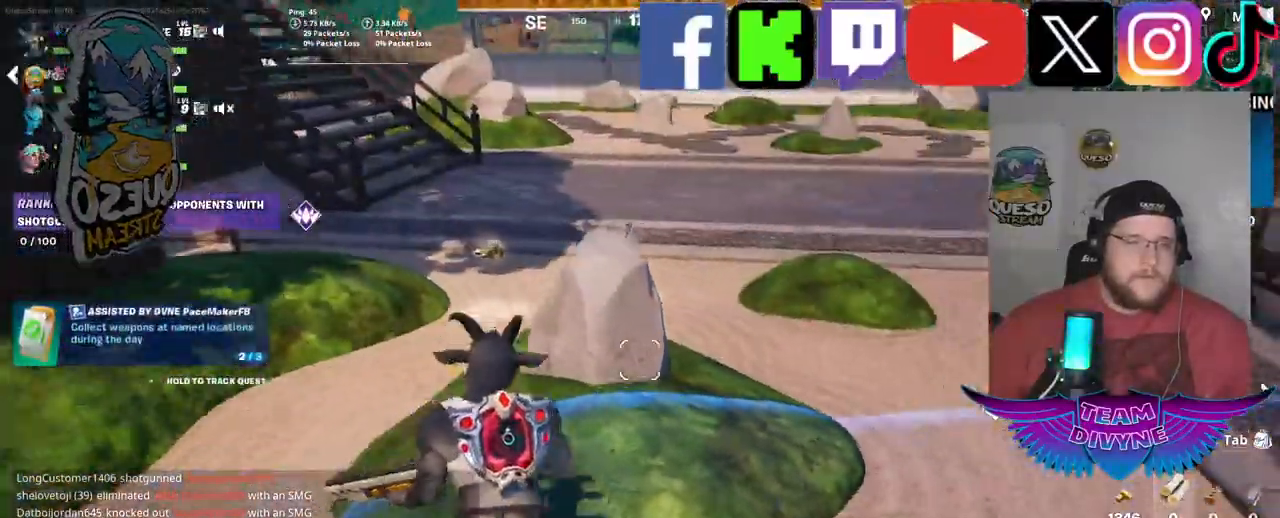
Gameplay with keyboard and mouse; each line is a JSON object with the keys and mouse buttons held at the frame after it. "events" lists presses ("down") and releases ("up") of "1", "2", "3", "4", "5", "a", "alt", "c", "caps_lock", "ctrl", "d", "e", "f", "g", "q", "r", "s", "shift", "space", "t", "tab", "v", "w", "x", "z", "mouse_left", "mouse_wheel" and "mouse_right" between this image and that frame as [ms after this image, input, new state], when the widget could be followed in between. "mouse_left", "mouse_wheel", "mouse_right" = the "left", "wheel", "right" buttons of the "mouse" list. No other keys are recorded. "wheel" means that the mouse wheel is clicked or scrolled. "mouse_move" is the direction in which the mouse moves at that frame (one of eight, or "still"), when it could be read.
{"keys": ["w"], "mouse": [], "mouse_move": "still", "events": []}
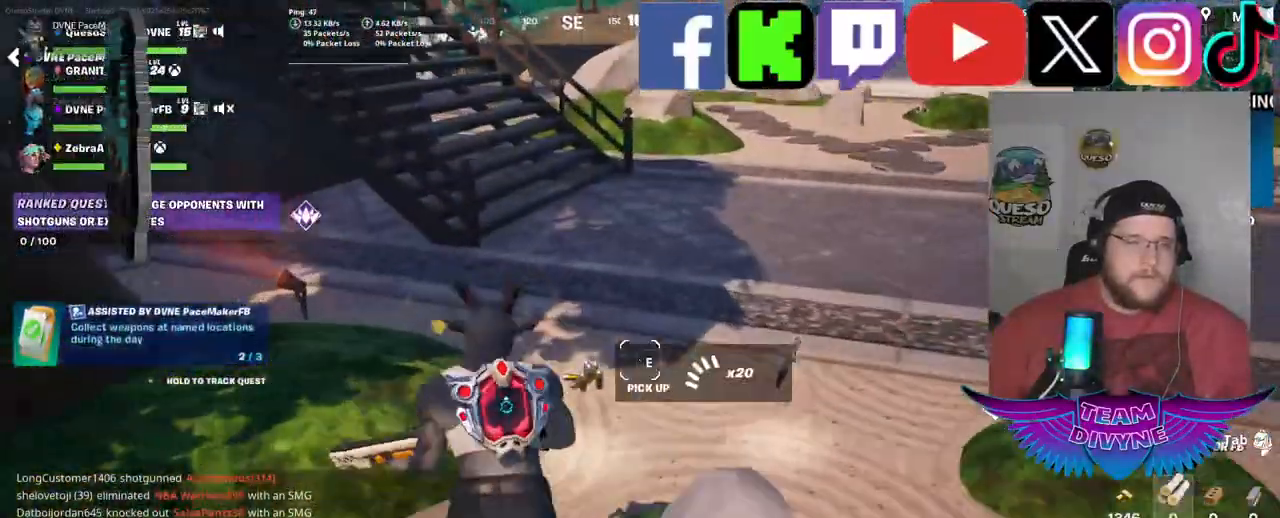
{"keys": ["w"], "mouse": [], "mouse_move": "right", "events": []}
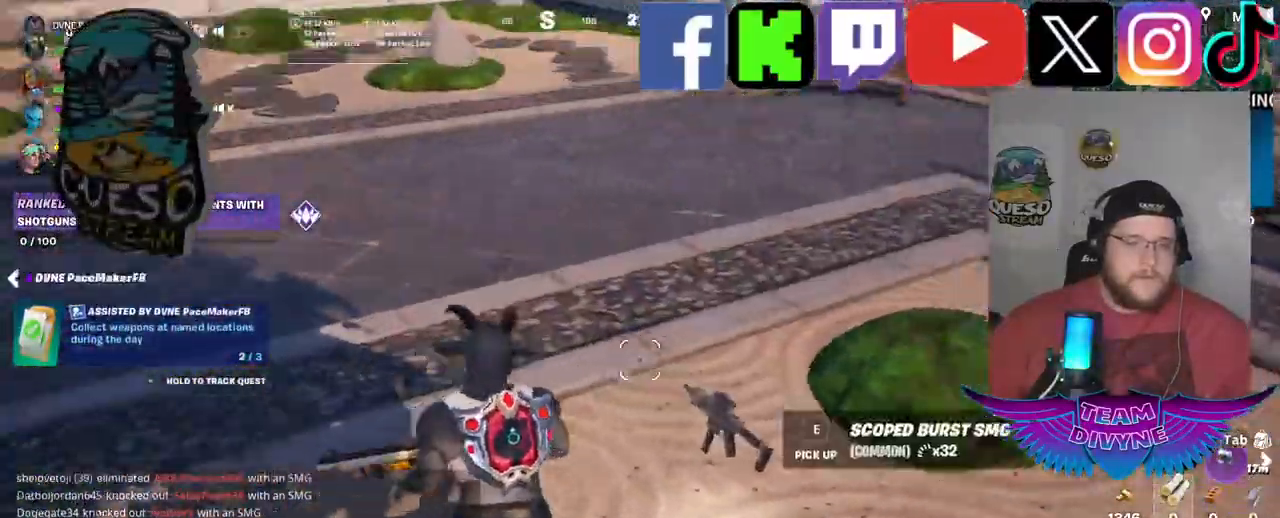
{"keys": ["w"], "mouse": [], "mouse_move": "still", "events": [[17, "w", "up"], [384, "w", "down"]]}
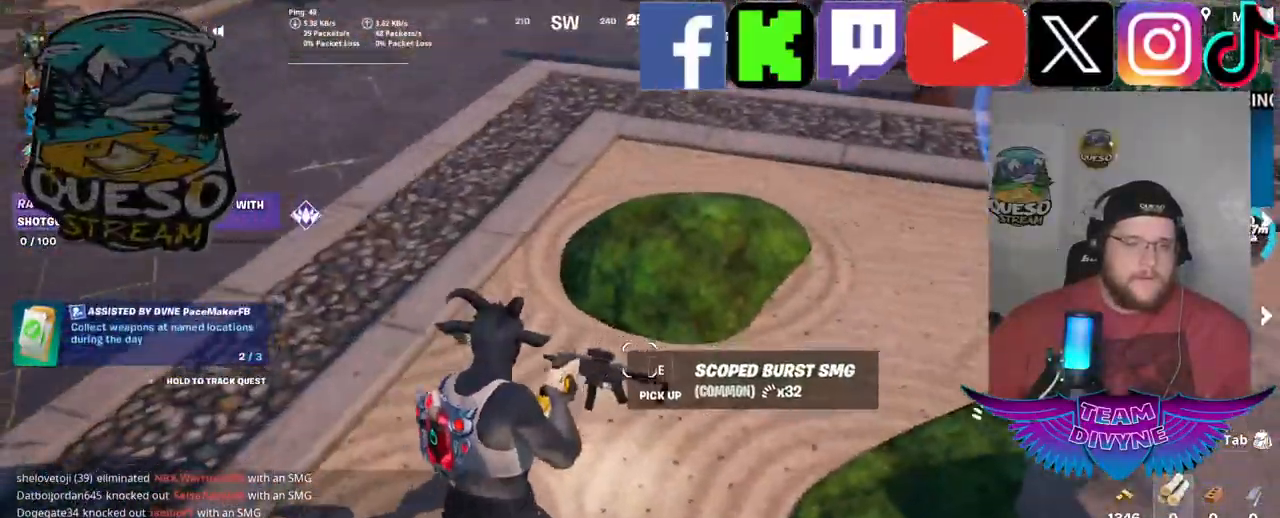
{"keys": ["w"], "mouse": [], "mouse_move": "up", "events": [[267, "e", "down"], [400, "e", "up"]]}
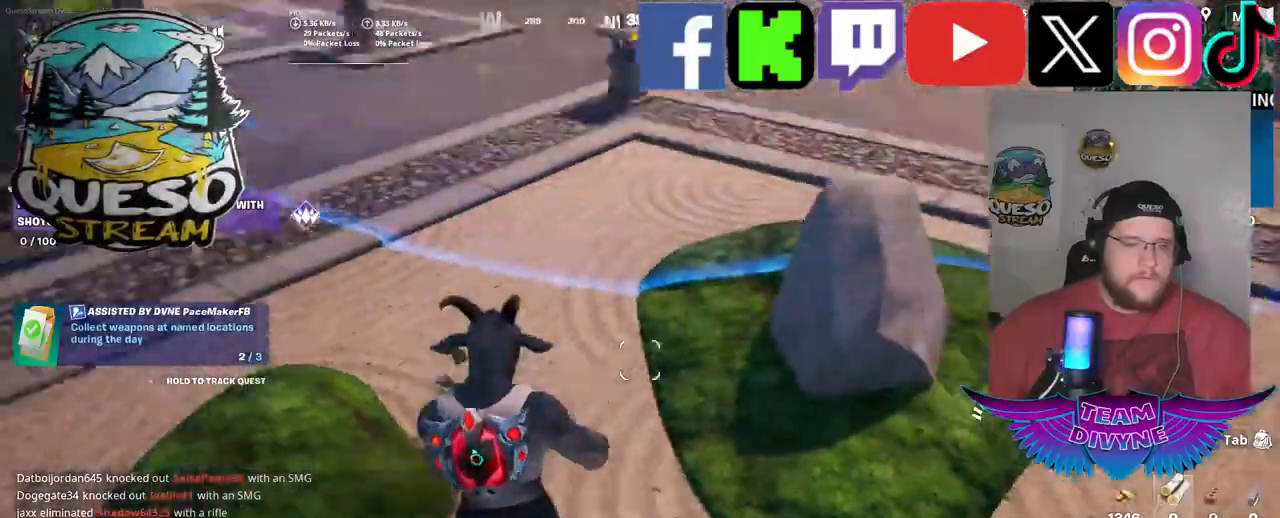
{"keys": ["w"], "mouse": [], "mouse_move": "up", "events": []}
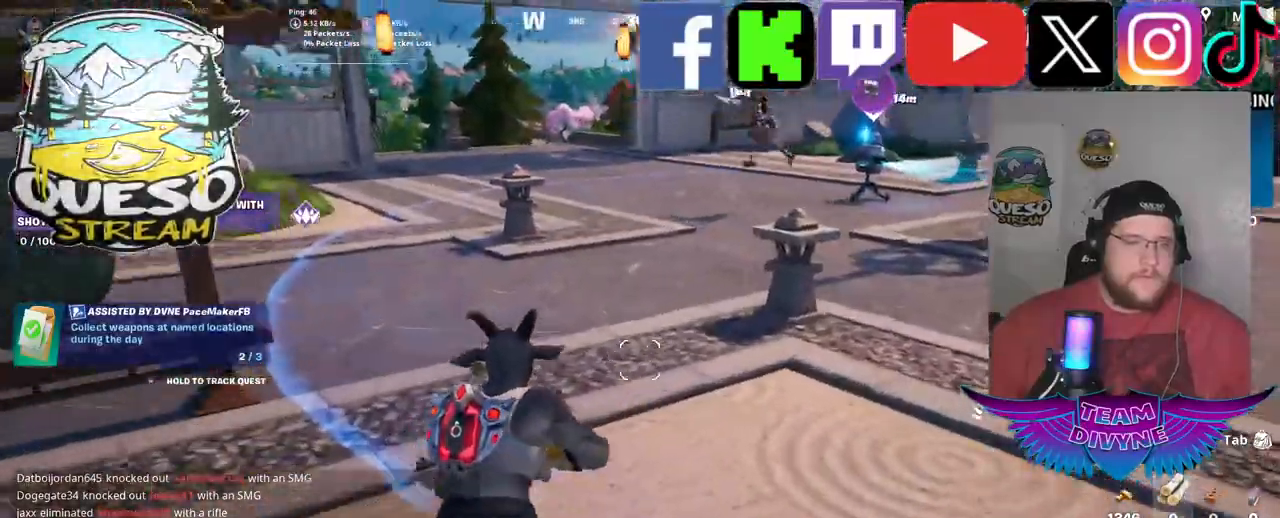
{"keys": ["w"], "mouse": [], "mouse_move": "right", "events": []}
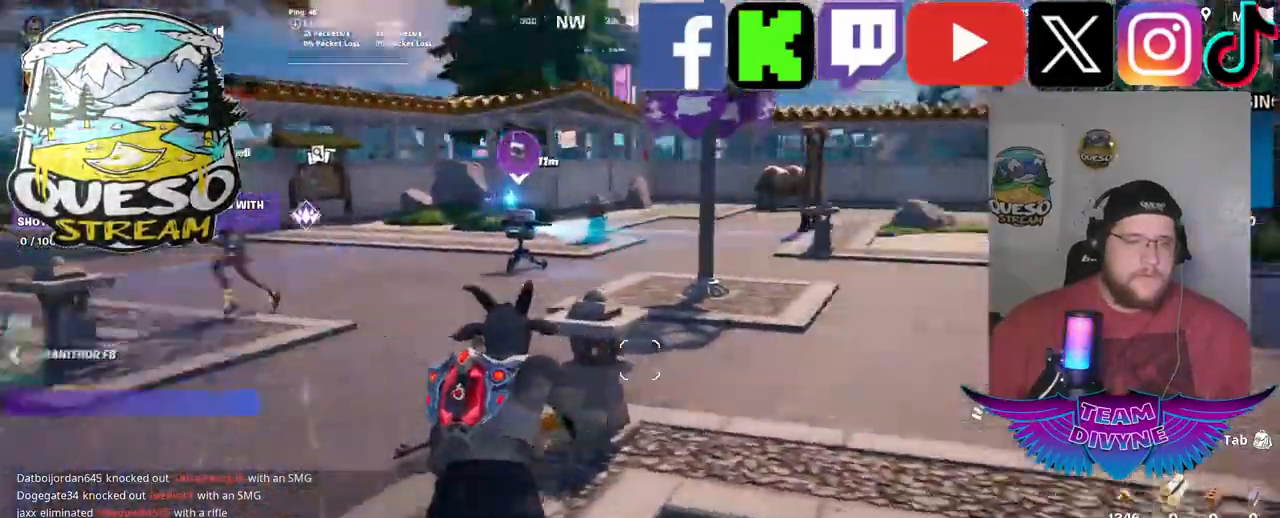
{"keys": ["w"], "mouse": [], "events": []}
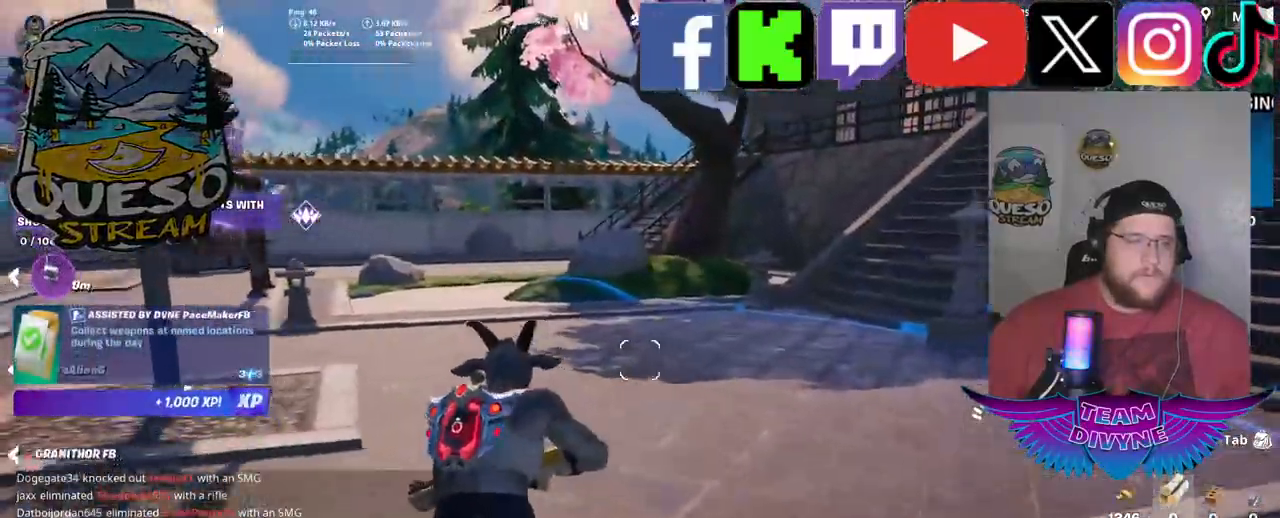
{"keys": ["w"], "mouse": [], "mouse_move": "left", "events": []}
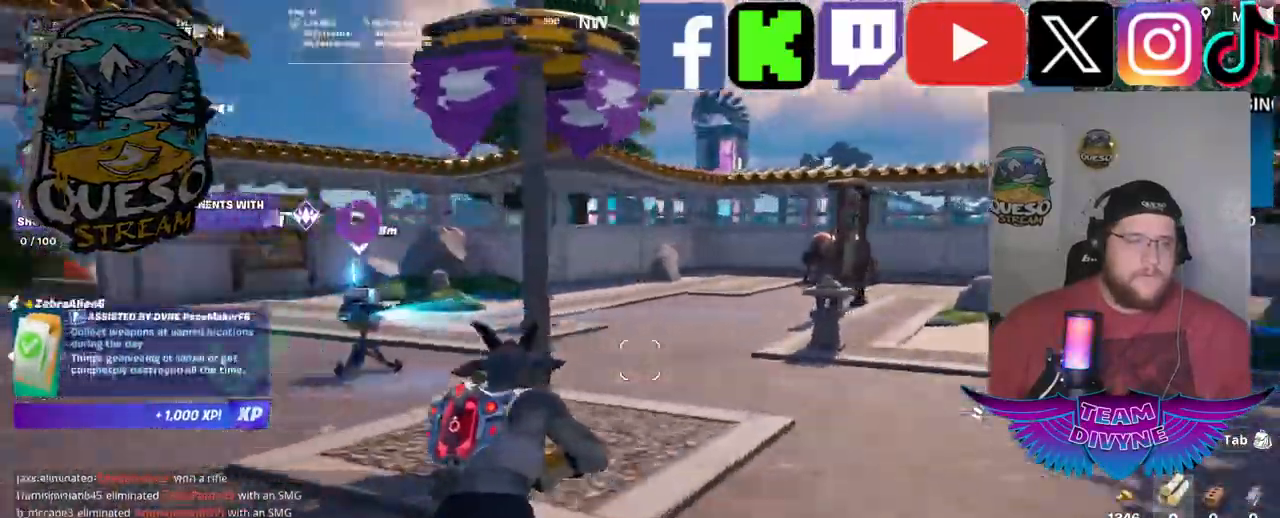
{"keys": ["d", "w"], "mouse": [], "mouse_move": "left", "events": [[17, "d", "down"]]}
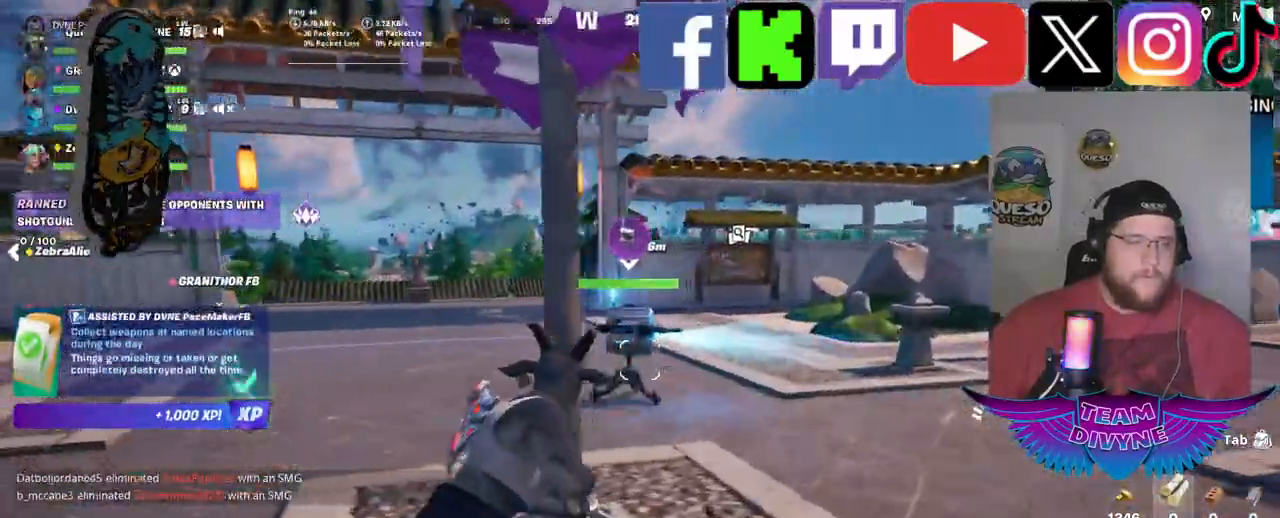
{"keys": ["w"], "mouse": [], "mouse_move": "left", "events": [[317, "d", "up"]]}
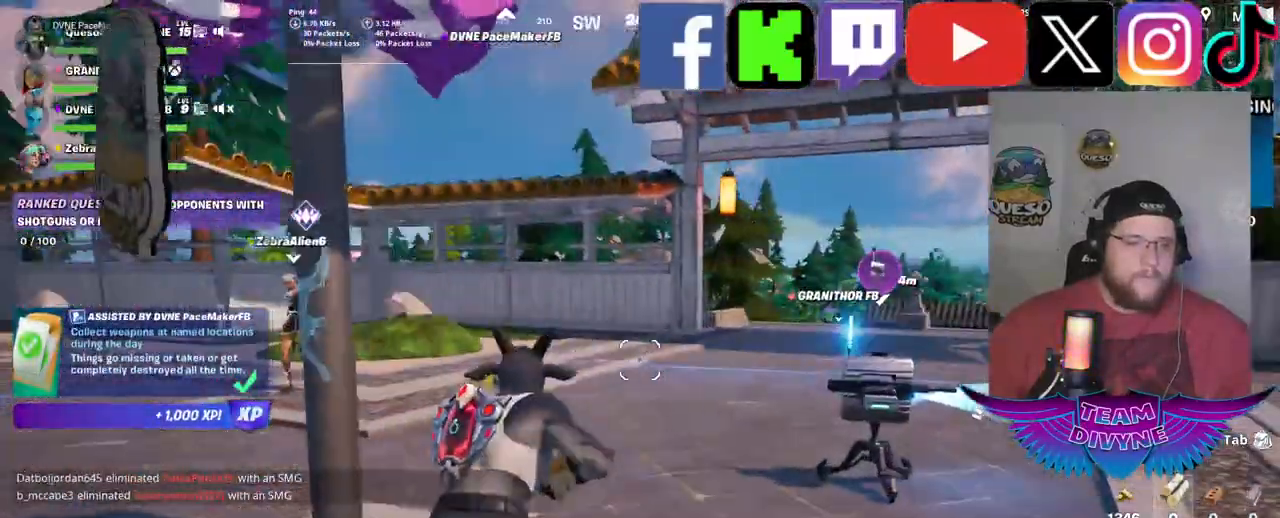
{"keys": ["w"], "mouse": [], "mouse_move": "still", "events": []}
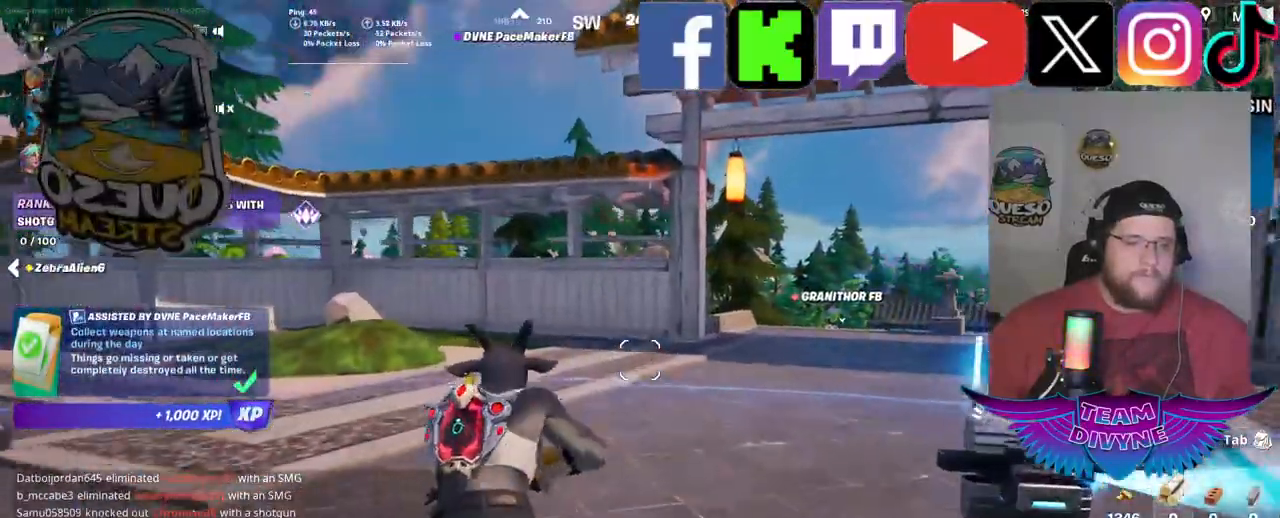
{"keys": ["w"], "mouse": [], "mouse_move": "still", "events": []}
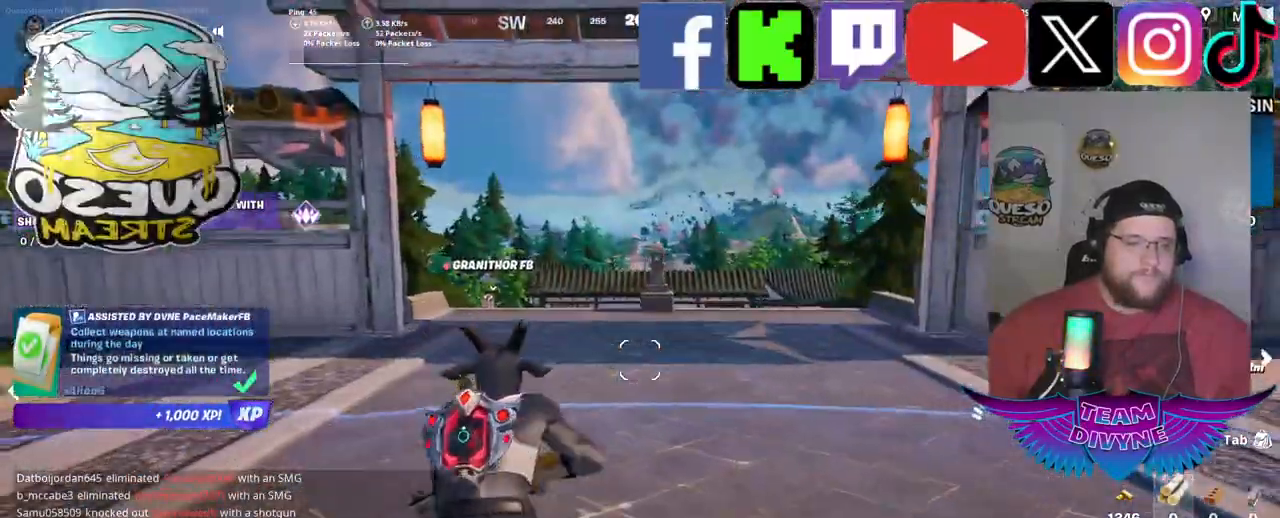
{"keys": ["w"], "mouse": [], "mouse_move": "down", "events": []}
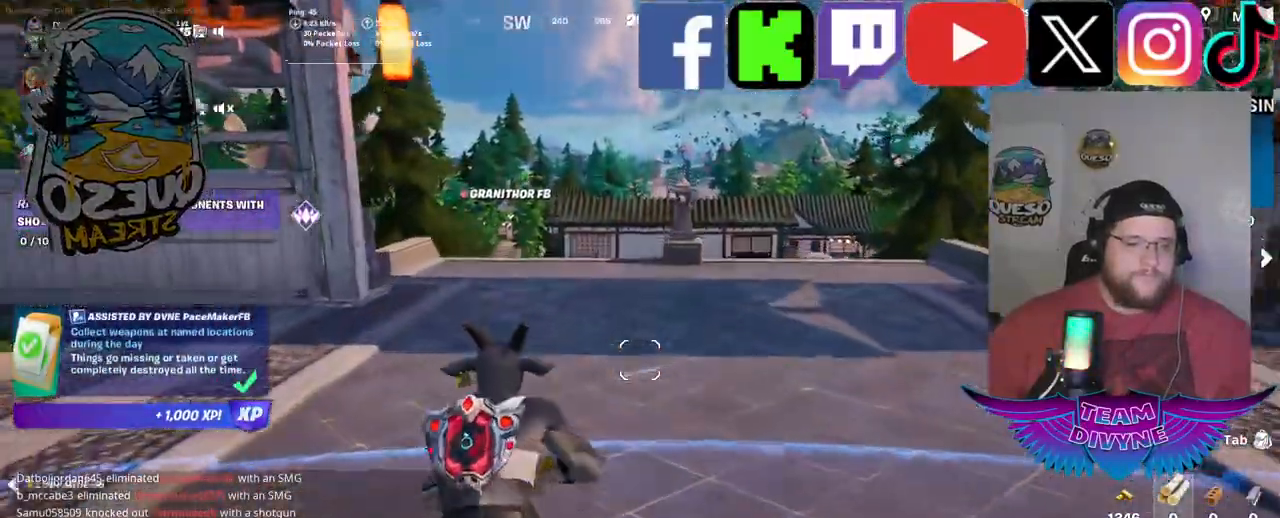
{"keys": [], "mouse": [], "mouse_move": "right", "events": [[50, "w", "up"]]}
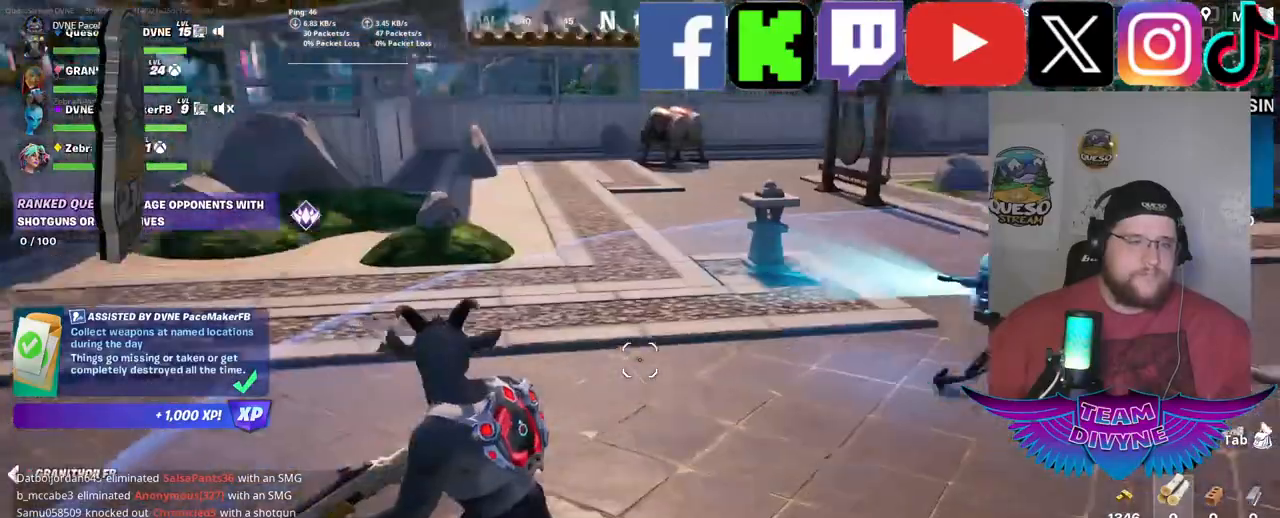
{"keys": [], "mouse": [], "mouse_move": "still", "events": []}
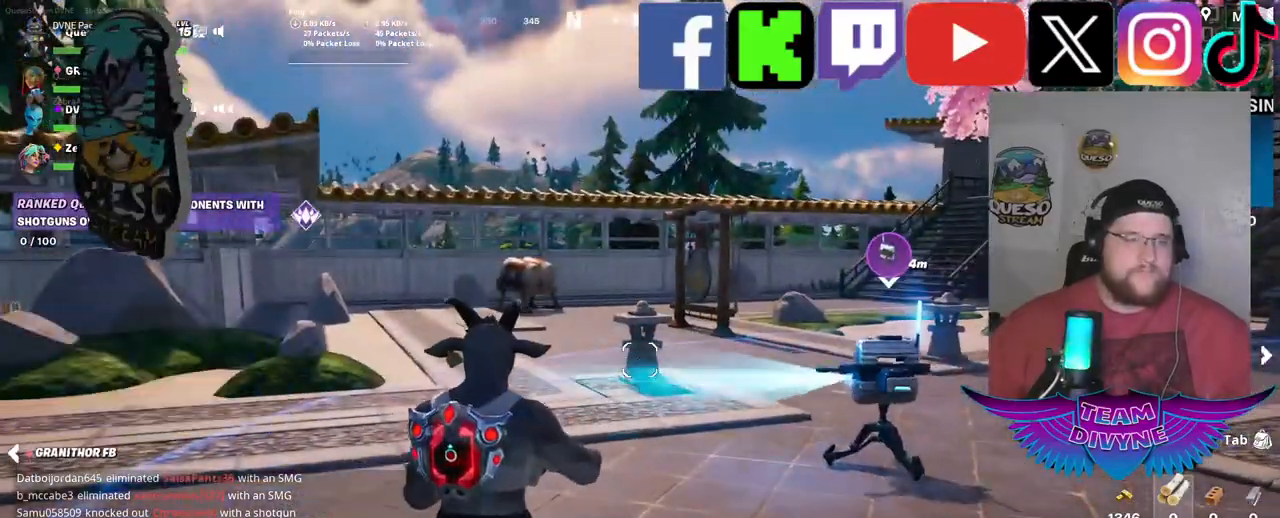
{"keys": [], "mouse": [], "mouse_move": "still", "events": []}
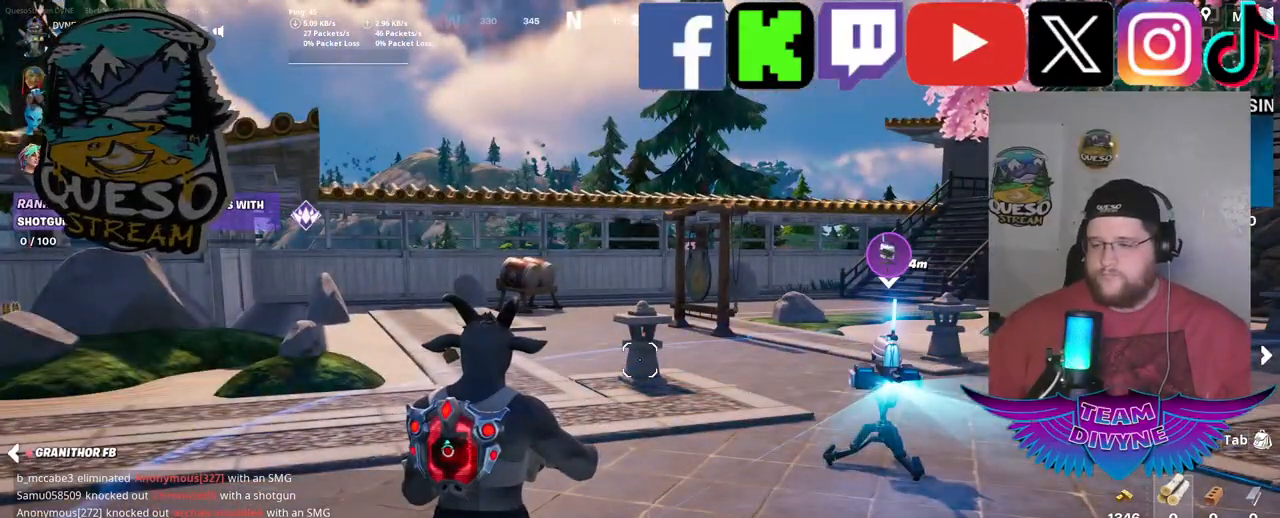
{"keys": [], "mouse": [], "mouse_move": "still", "events": []}
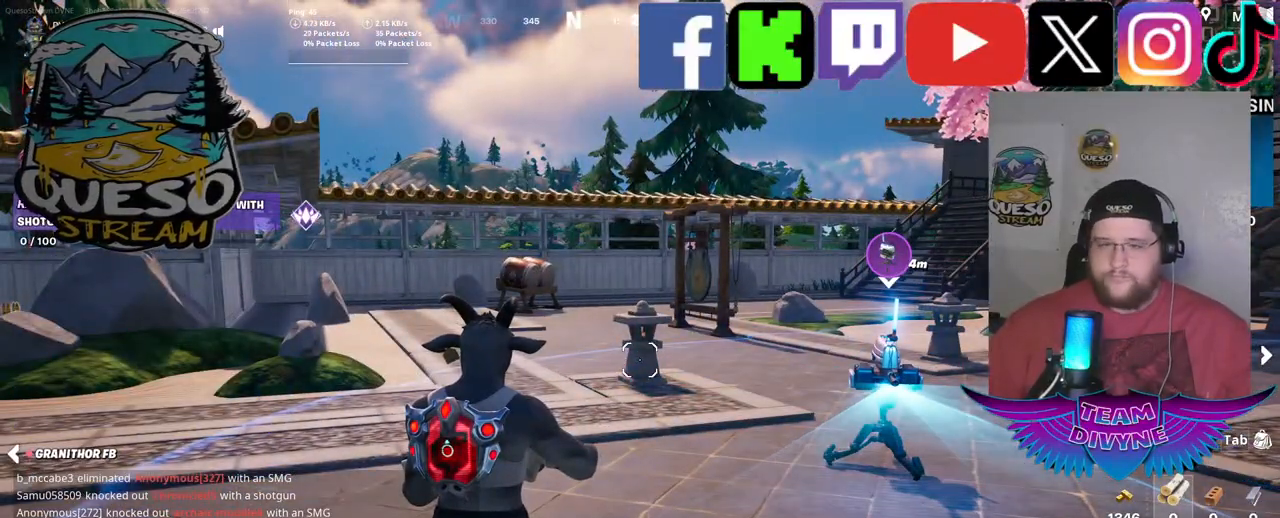
{"keys": [], "mouse": [], "mouse_move": "up", "events": []}
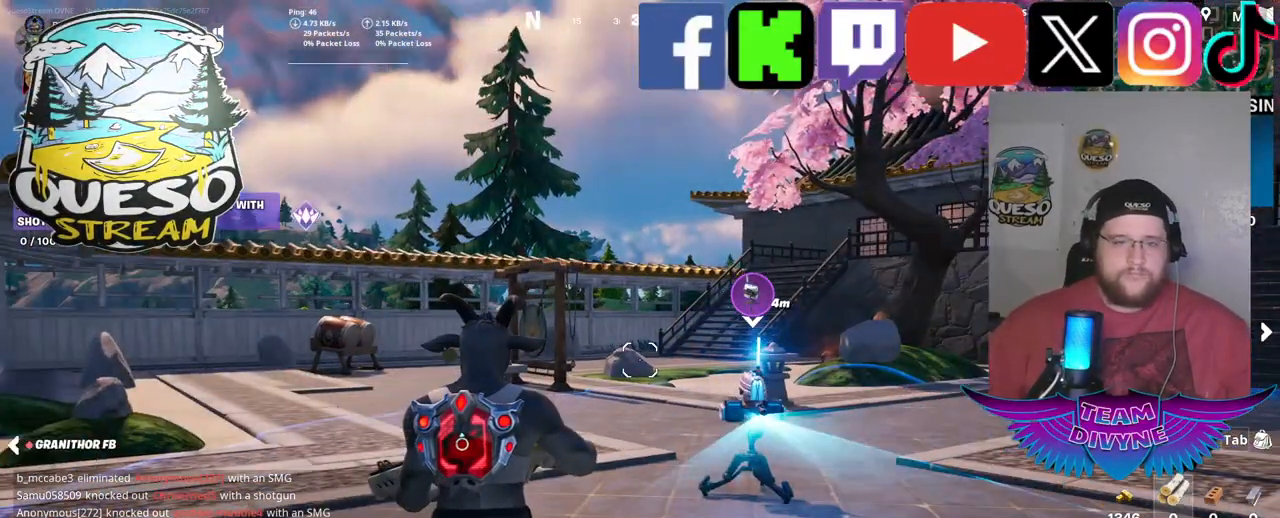
{"keys": [], "mouse": [], "mouse_move": "right", "events": []}
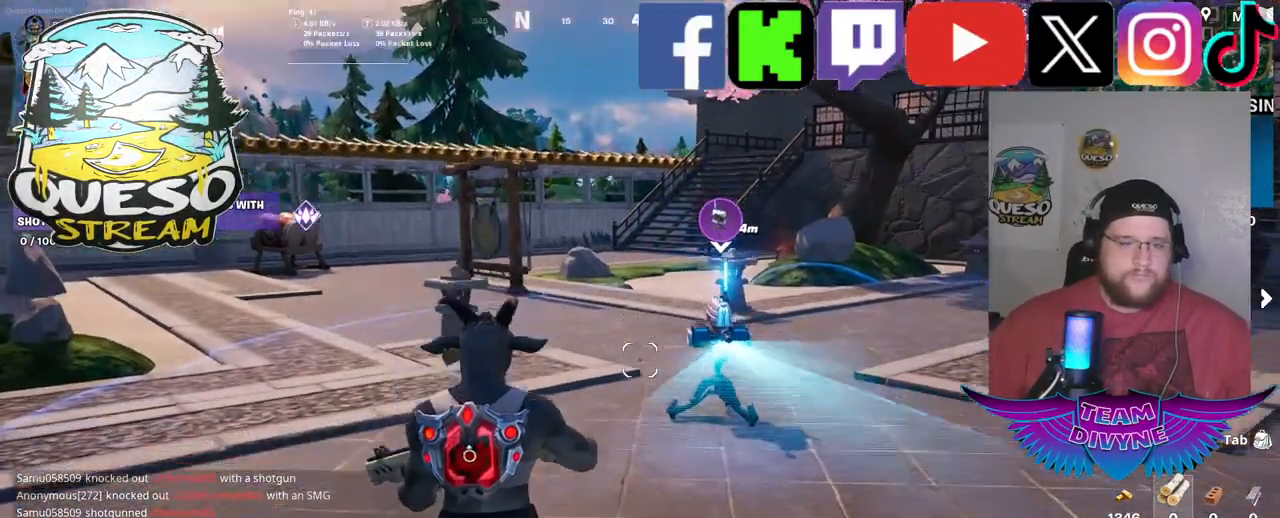
{"keys": ["w"], "mouse": [], "mouse_move": "still", "events": [[284, "w", "down"]]}
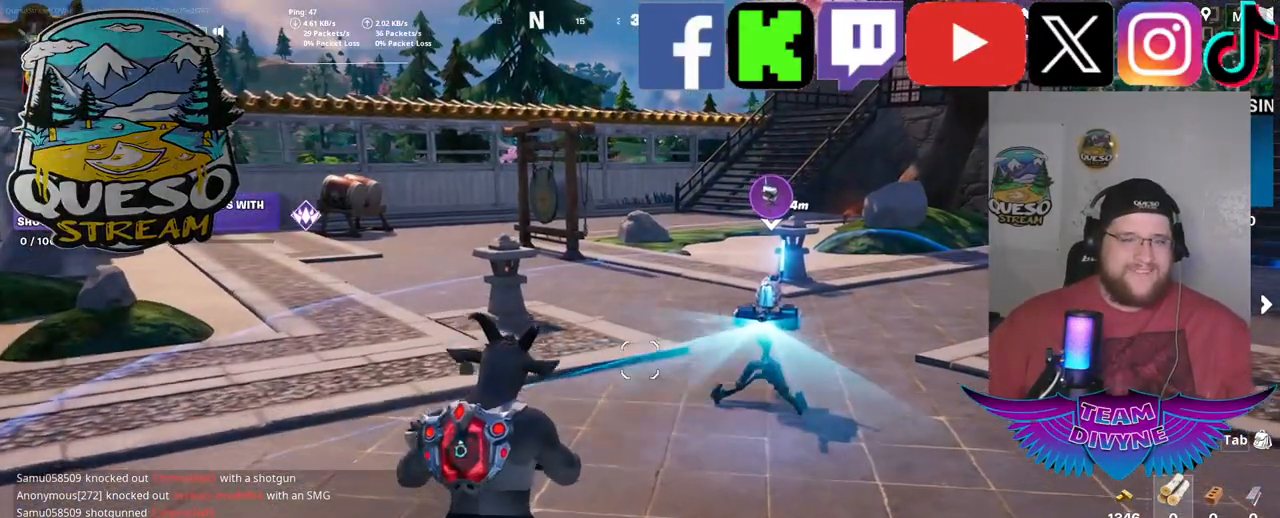
{"keys": ["w"], "mouse": [], "mouse_move": "still", "events": []}
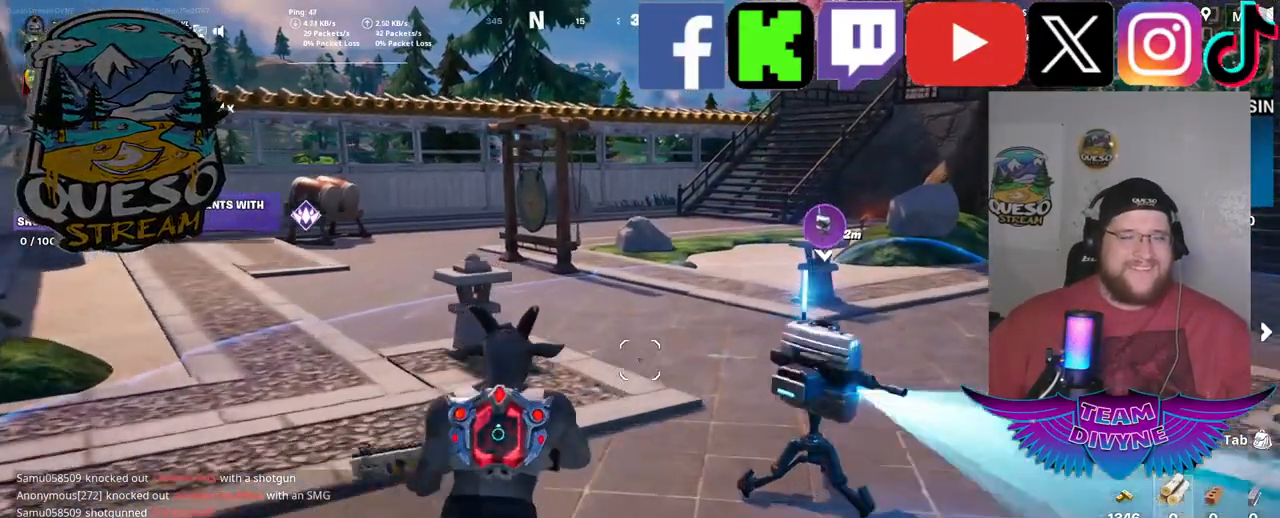
{"keys": ["w"], "mouse": [], "mouse_move": "up-right", "events": []}
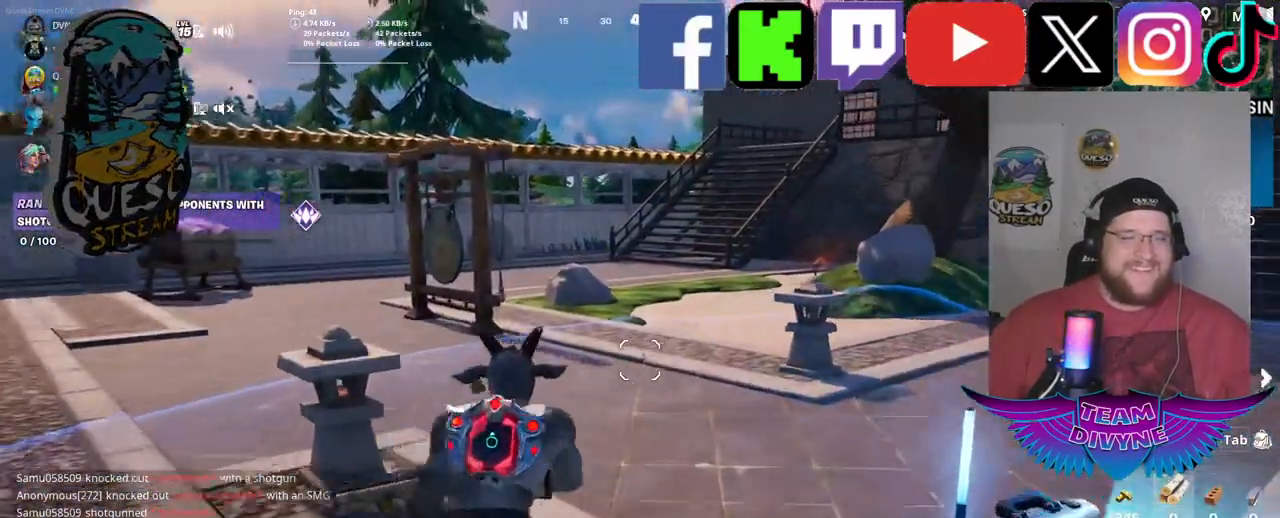
{"keys": ["w"], "mouse": [], "mouse_move": "still", "events": []}
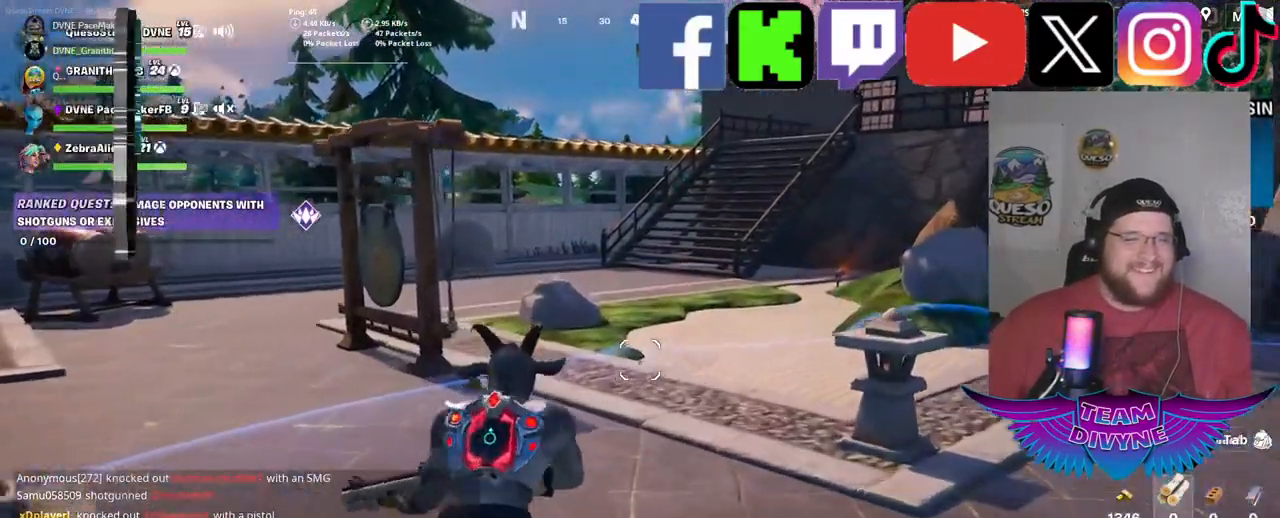
{"keys": ["w"], "mouse": [], "mouse_move": "still", "events": [[350, "f", "down"], [484, "f", "up"]]}
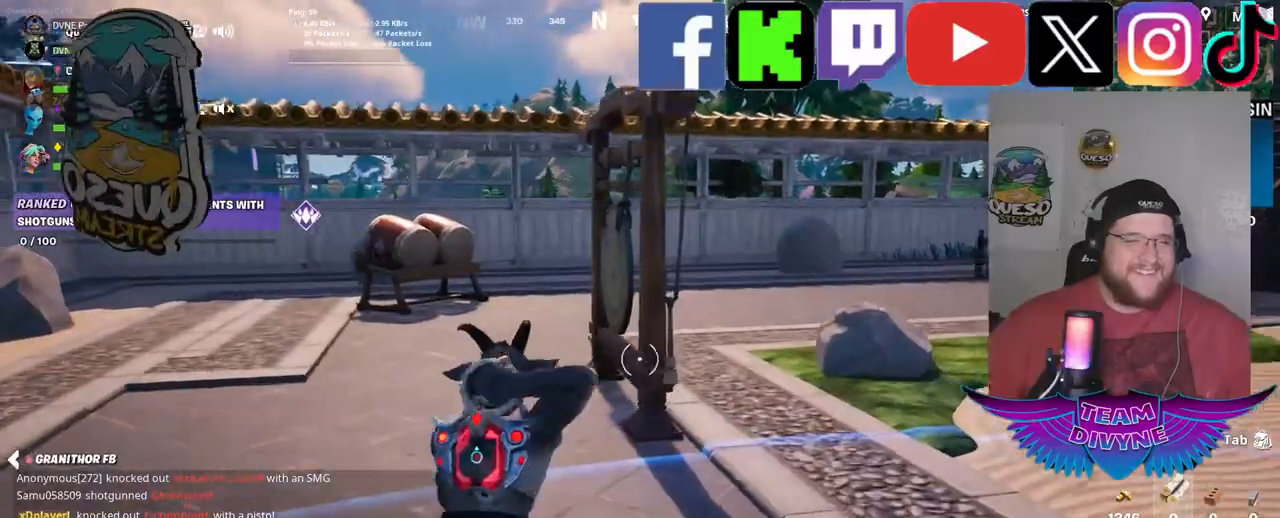
{"keys": ["a"], "mouse": [], "mouse_move": "up-right", "events": [[317, "w", "up"], [400, "a", "down"]]}
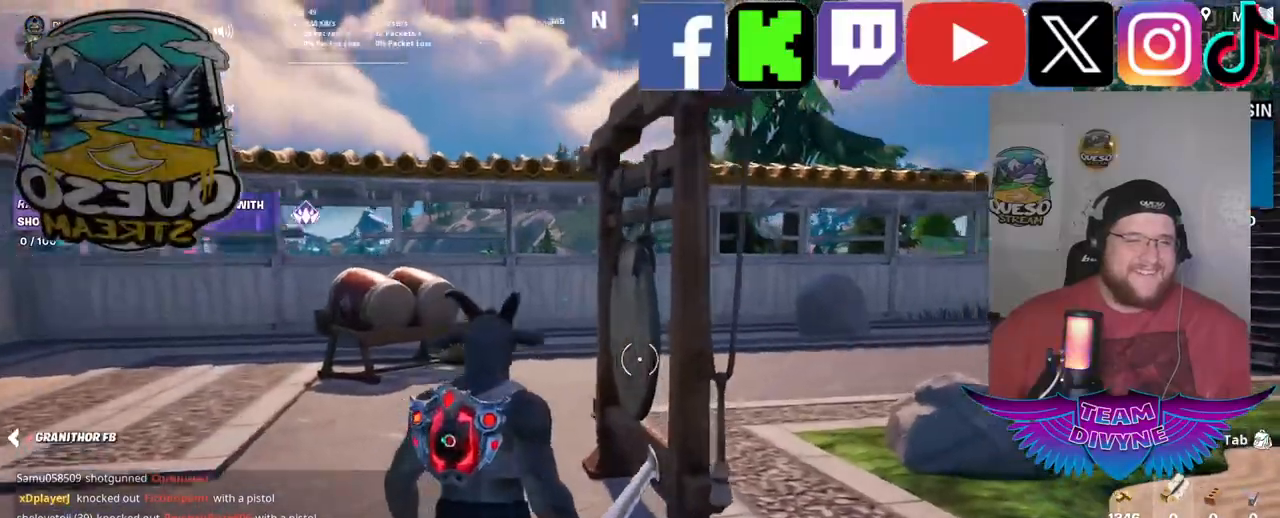
{"keys": [], "mouse": [], "mouse_move": "still", "events": [[184, "a", "up"], [334, "mouse_left", "down"], [467, "mouse_left", "up"]]}
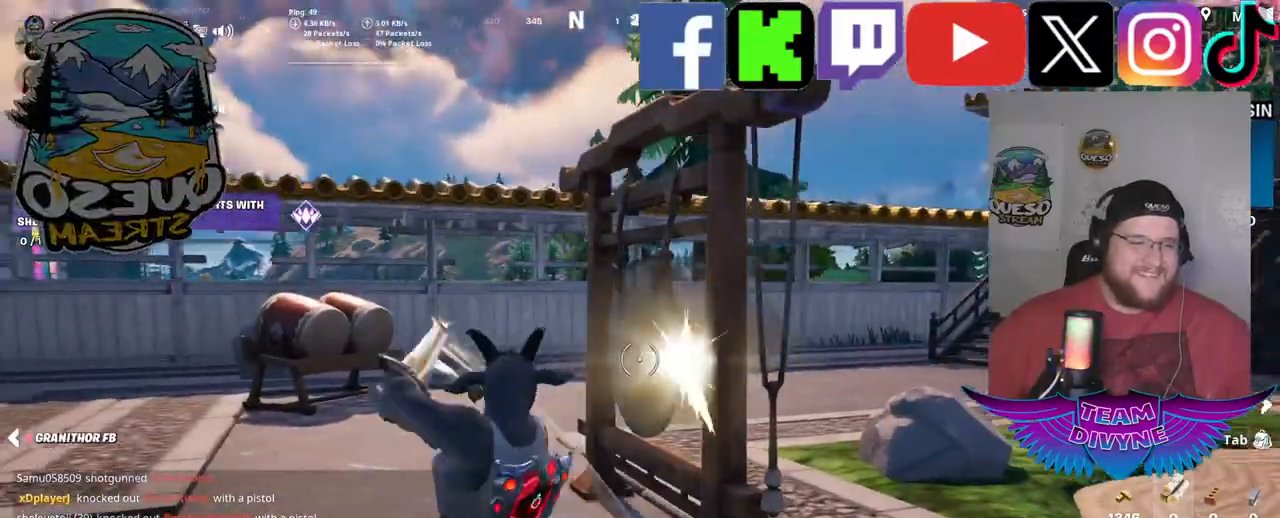
{"keys": [], "mouse": [], "mouse_move": "still", "events": []}
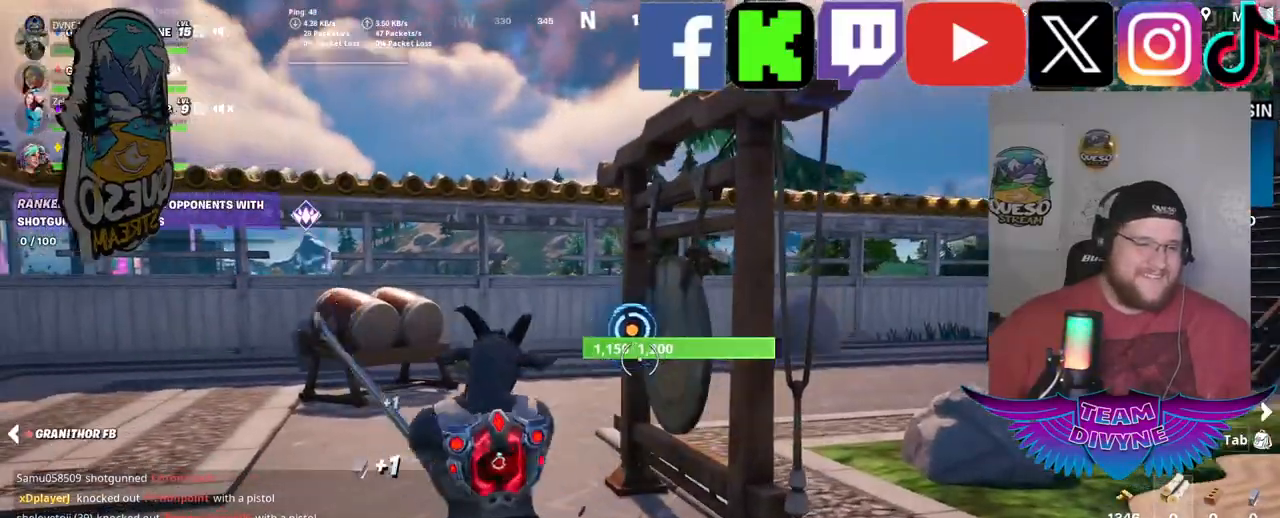
{"keys": ["a"], "mouse": [], "mouse_move": "right", "events": [[267, "a", "down"]]}
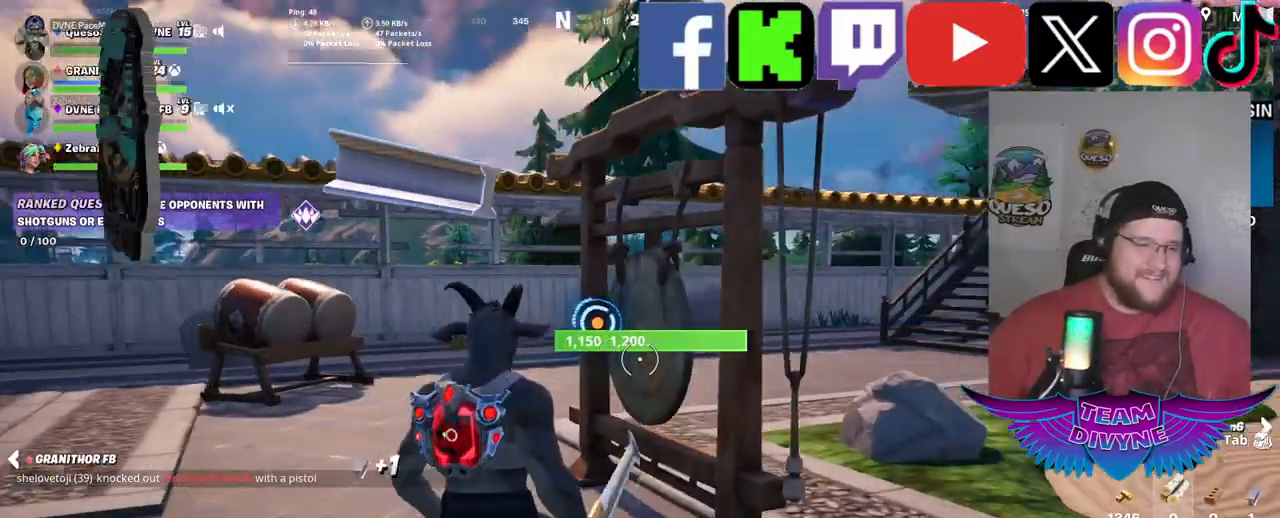
{"keys": ["w"], "mouse": [], "mouse_move": "left", "events": [[100, "a", "up"], [284, "w", "down"]]}
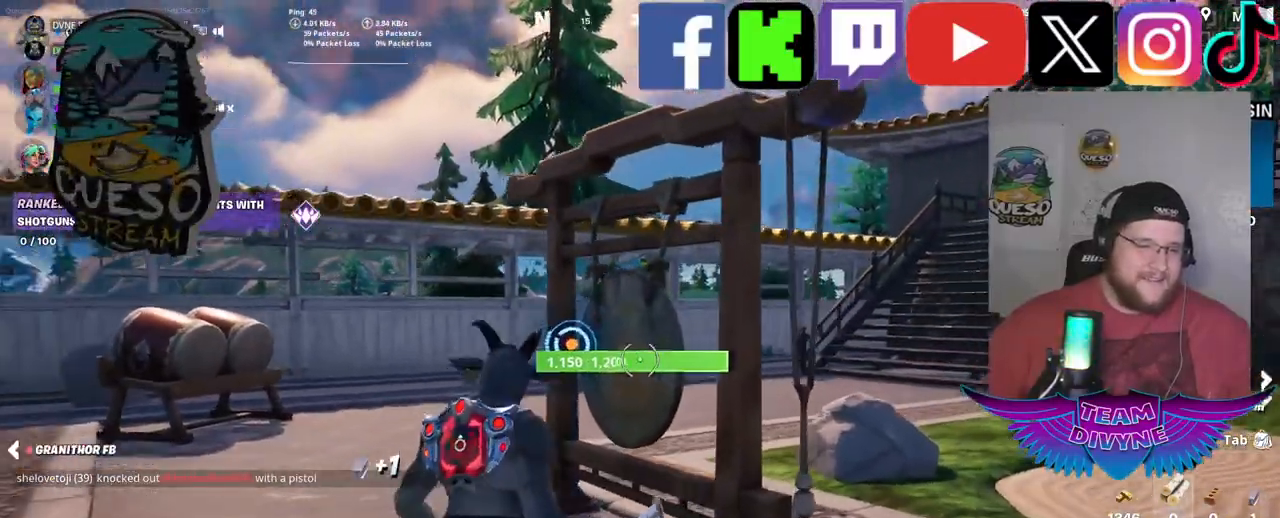
{"keys": [], "mouse": [], "mouse_move": "still", "events": [[200, "w", "up"], [250, "mouse_left", "down"], [400, "mouse_left", "up"]]}
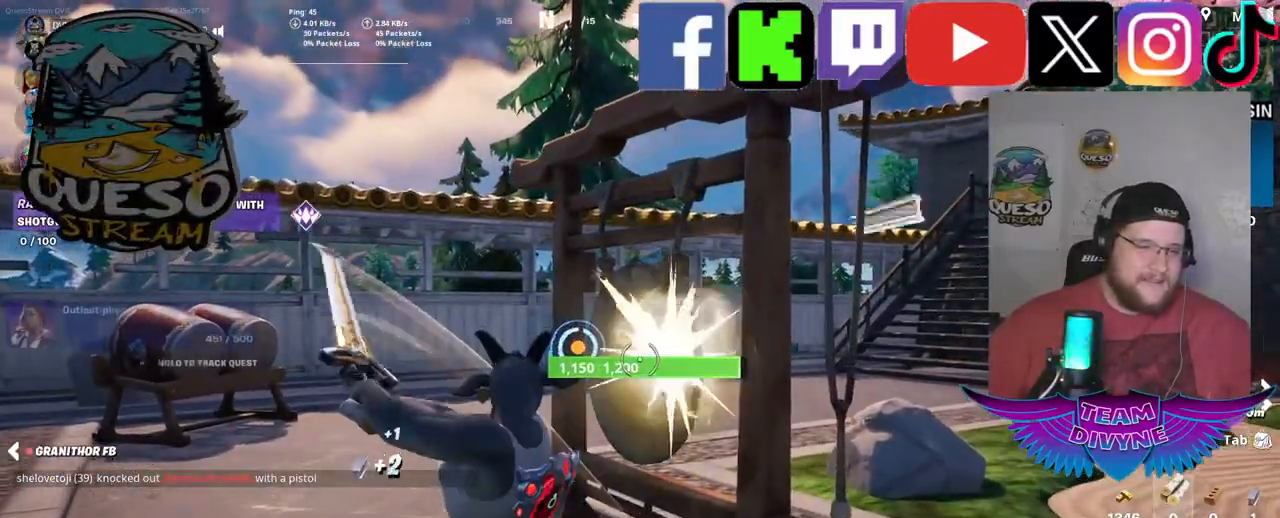
{"keys": ["w"], "mouse": [], "mouse_move": "still", "events": [[317, "w", "down"]]}